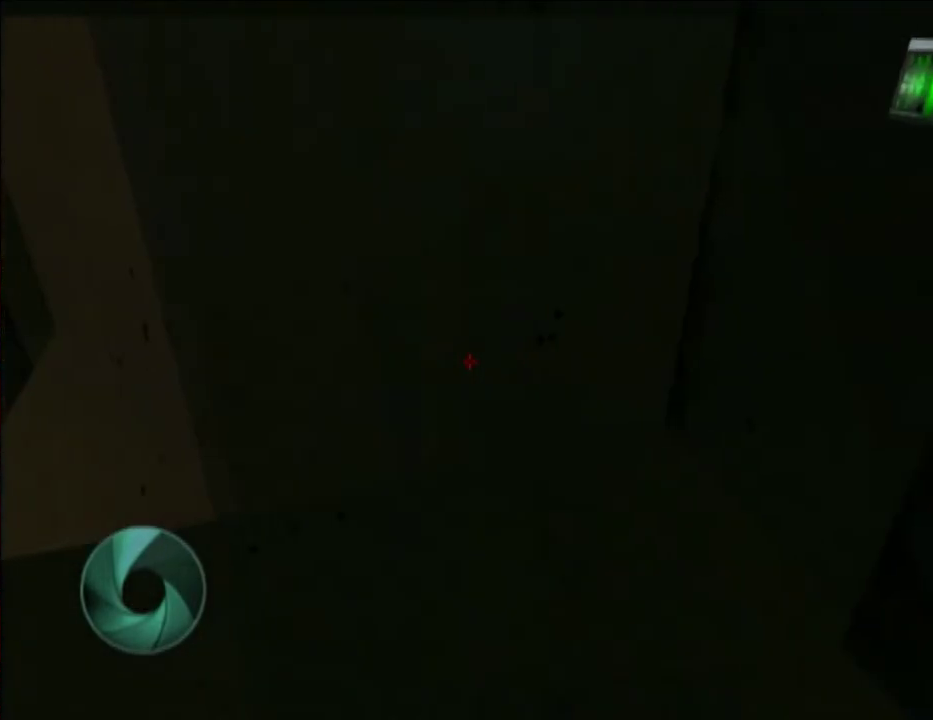
Gameplay with a controller (Nintendo layout); each line is a JSON object with the inputs held at the frame after it. "events" lists button and stick changes between this image and that frame as [ms after this image, input, new state], when the widget could be followed in between. Not read: DPAD_RIGHT L3 R3.
{"buttons": [], "left_stick": "center", "right_stick": "center", "events": [[17, "right_stick", "center"], [283, "left_stick", "up-left"], [400, "left_stick", "center"], [450, "right_stick", "right"], [500, "right_stick", "center"]]}
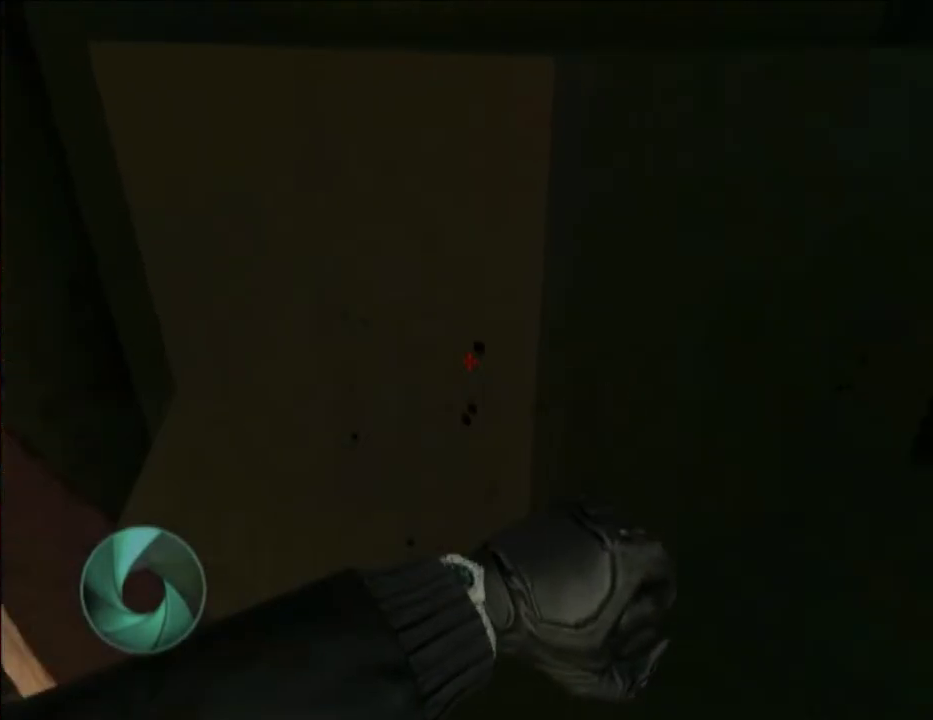
{"buttons": [], "left_stick": "center", "right_stick": "right", "events": [[400, "right_stick", "right"]]}
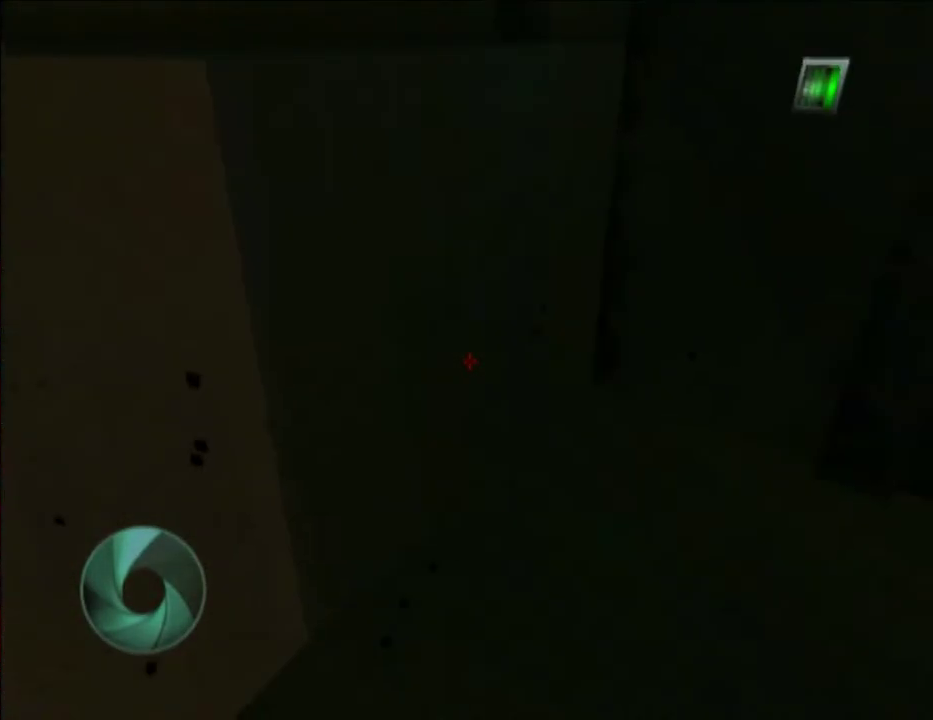
{"buttons": [], "left_stick": "center", "right_stick": "center", "events": [[333, "right_stick", "center"]]}
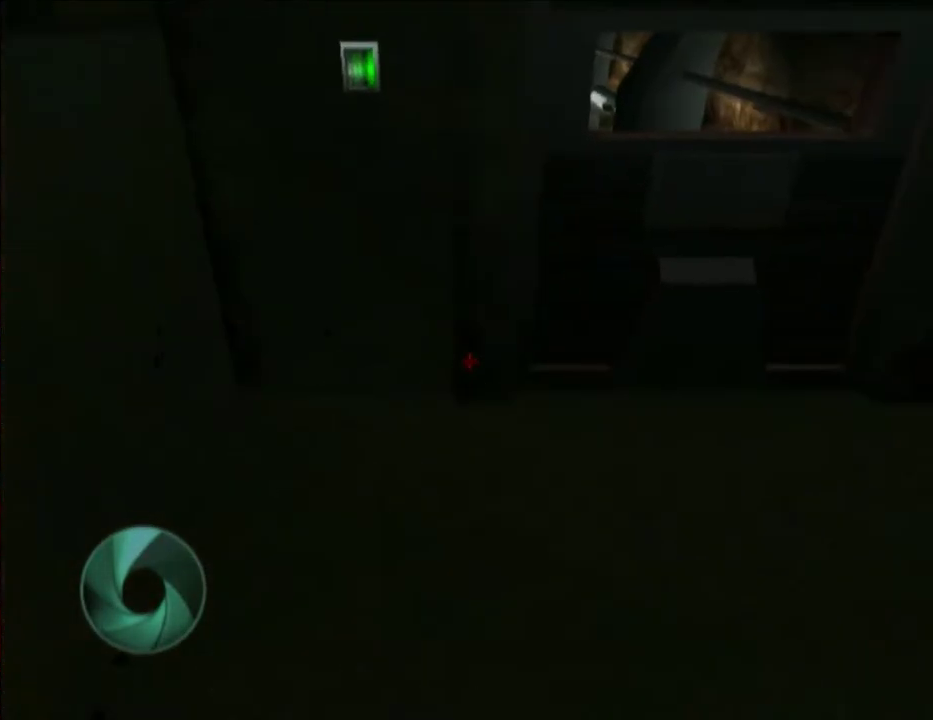
{"buttons": [], "left_stick": "center", "right_stick": "center", "events": []}
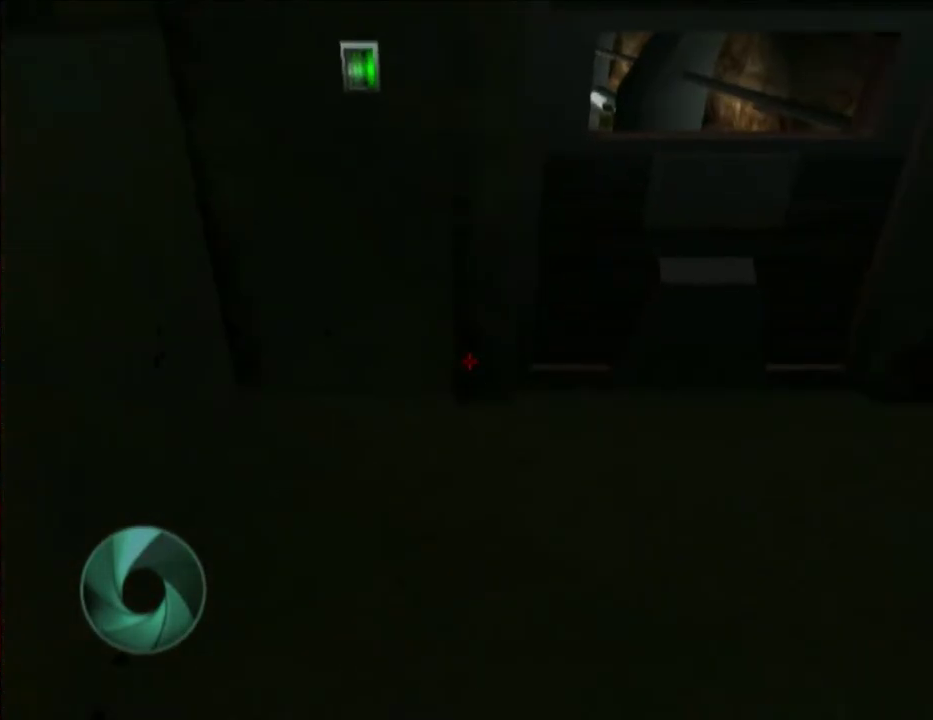
{"buttons": [], "left_stick": "up-right", "right_stick": "center", "events": [[450, "left_stick", "up-right"]]}
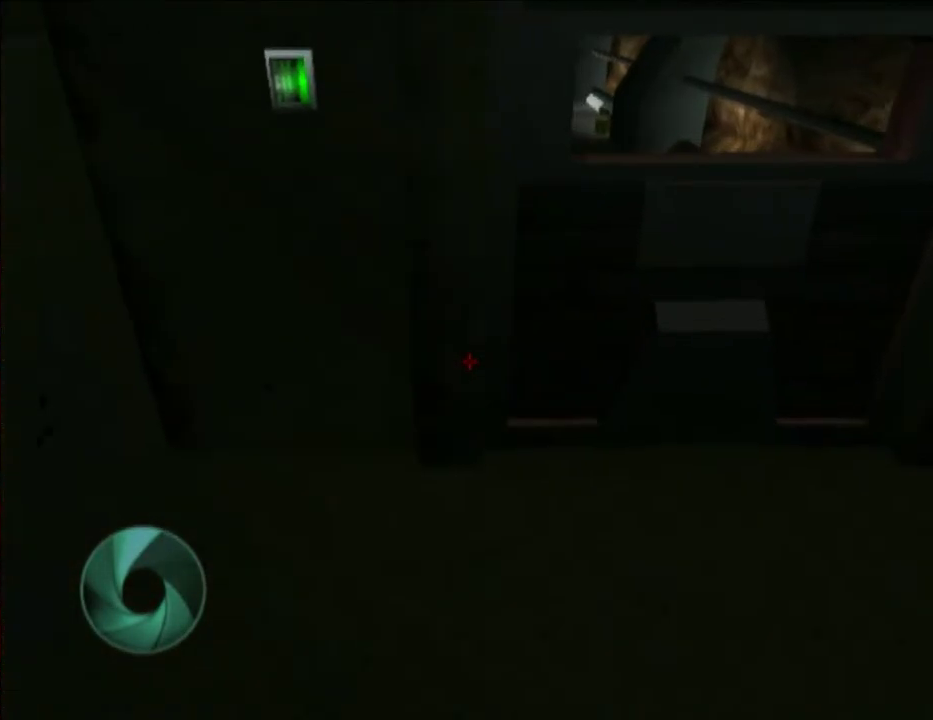
{"buttons": [], "left_stick": "center", "right_stick": "center", "events": [[433, "left_stick", "center"]]}